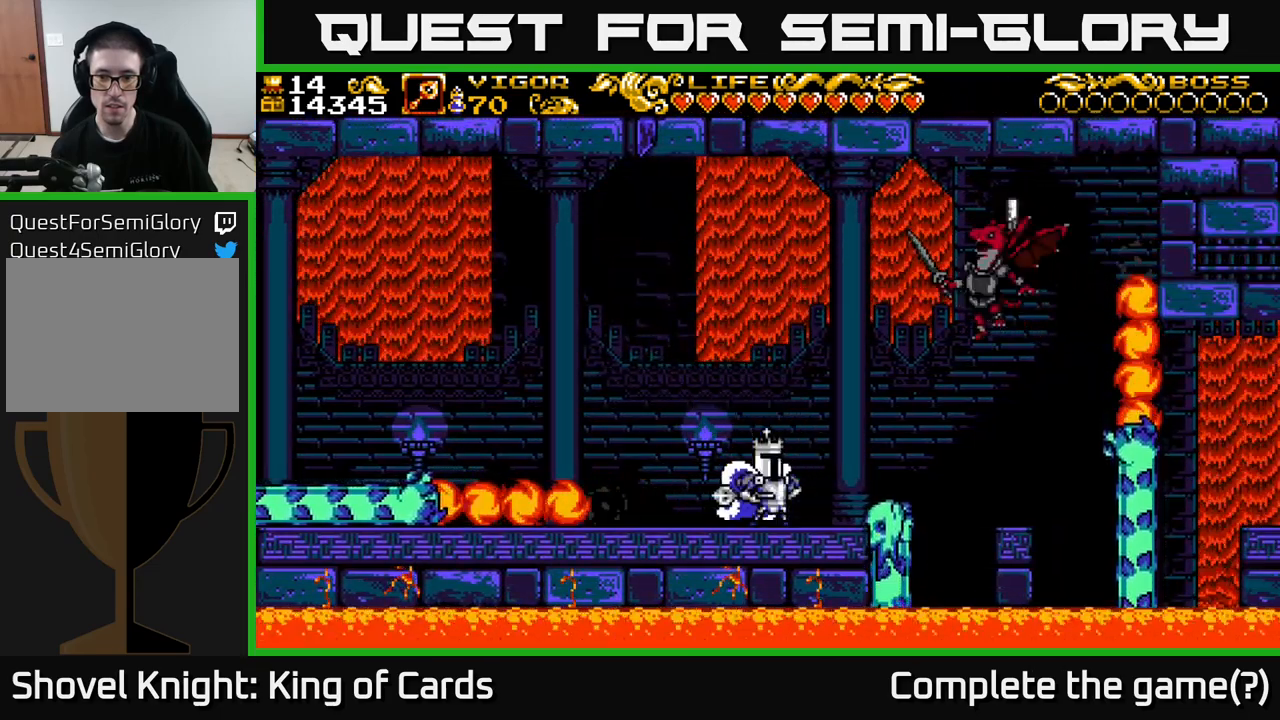
Gameplay with a controller (Xbox layout); each line is a JSON object with the inputs held at the frame after it. "events" lists button and stick changes between this image and that frame as [ms after this image, input, new state], when the widget could be followed in between.
{"buttons": ["A", "DPAD_LEFT"], "left_stick": "center", "right_stick": "center", "events": [[417, "DPAD_LEFT", "down"], [467, "A", "down"]]}
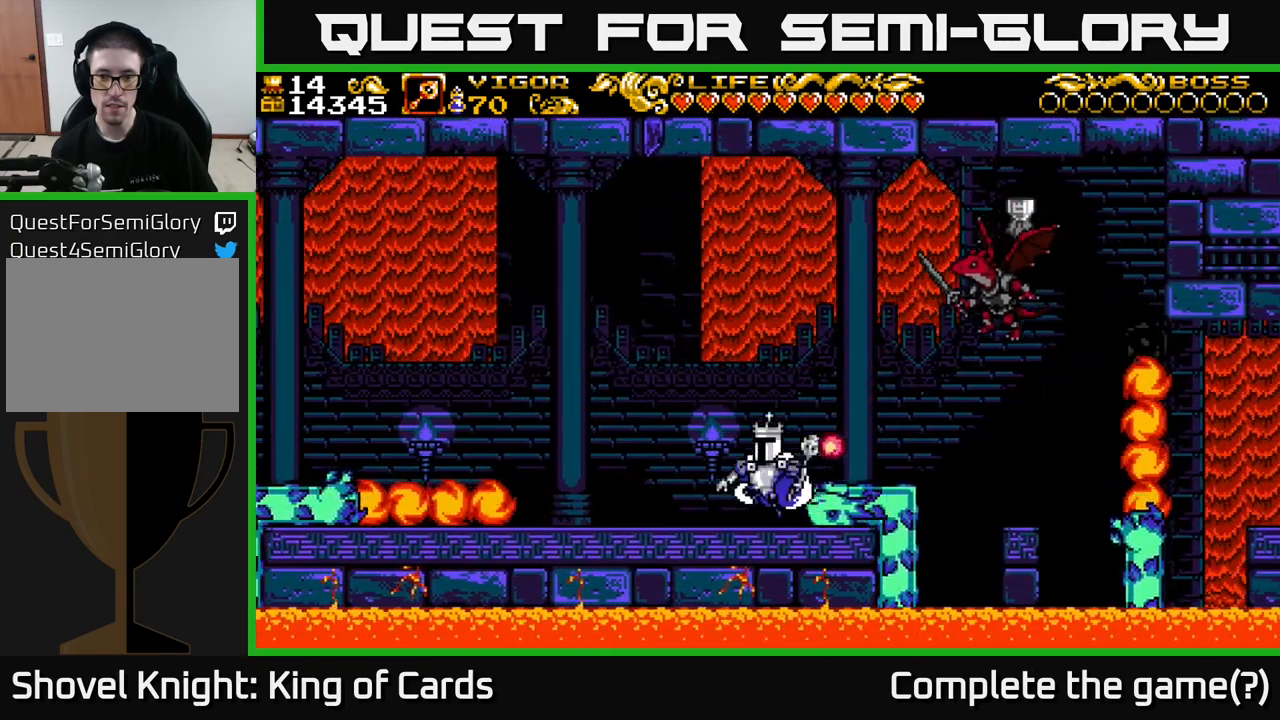
{"buttons": ["A", "X", "DPAD_RIGHT"], "left_stick": "center", "right_stick": "center", "events": [[267, "DPAD_LEFT", "up"], [367, "DPAD_RIGHT", "down"], [433, "X", "down"]]}
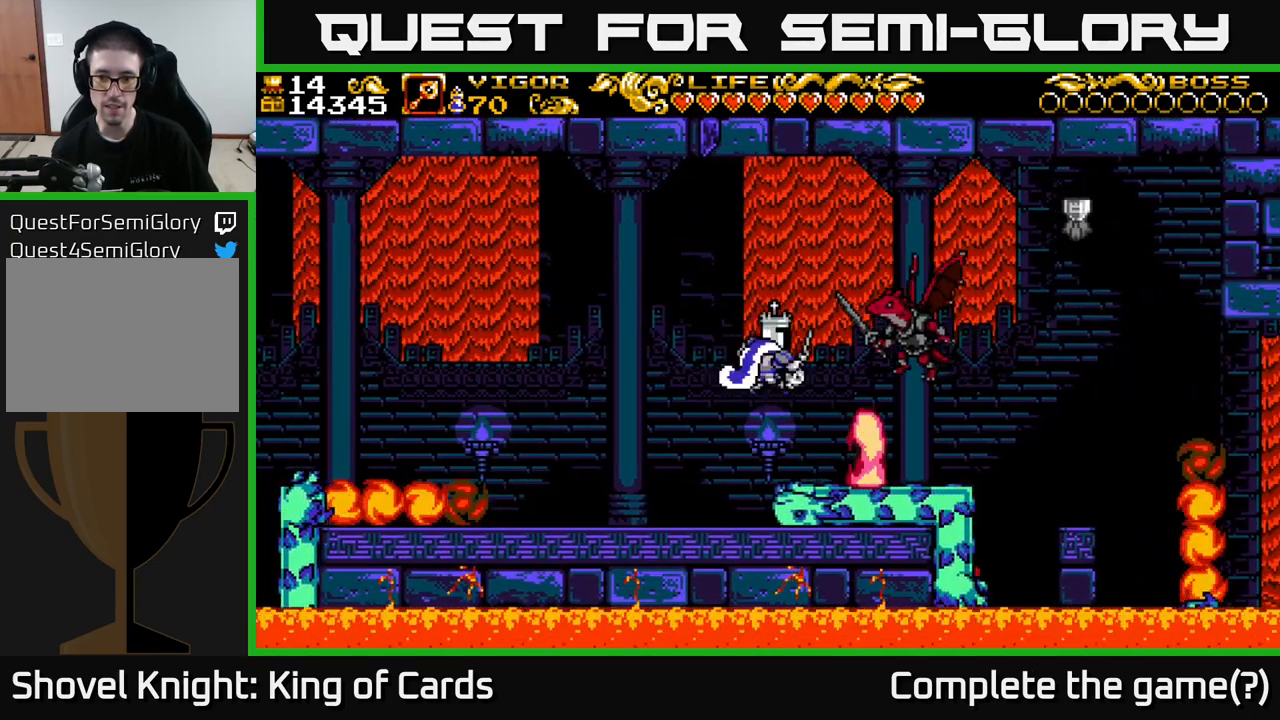
{"buttons": [], "left_stick": "center", "right_stick": "center", "events": [[33, "DPAD_RIGHT", "up"], [400, "X", "up"], [450, "A", "up"]]}
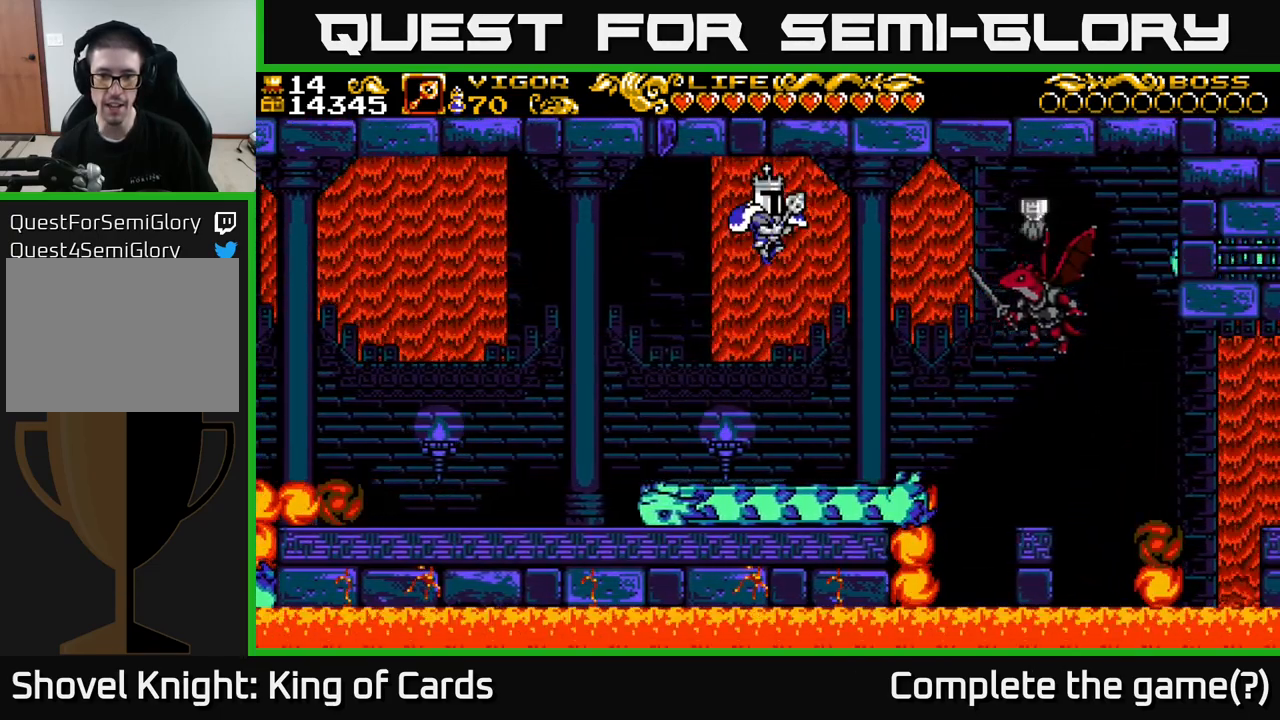
{"buttons": ["DPAD_RIGHT"], "left_stick": "center", "right_stick": "center", "events": [[17, "DPAD_LEFT", "down"], [333, "DPAD_LEFT", "up"], [400, "DPAD_RIGHT", "down"]]}
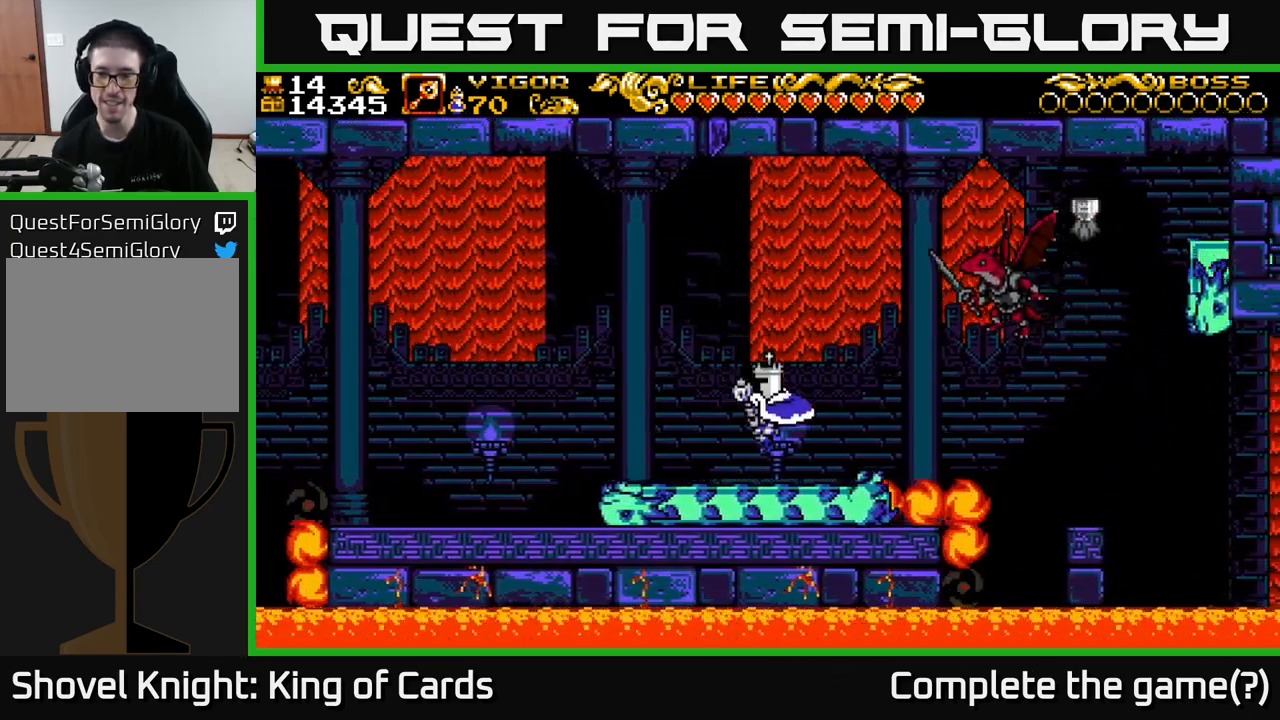
{"buttons": ["A", "X"], "left_stick": "center", "right_stick": "center", "events": [[33, "DPAD_RIGHT", "up"], [133, "A", "down"], [150, "DPAD_RIGHT", "down"], [417, "X", "down"], [483, "DPAD_RIGHT", "up"]]}
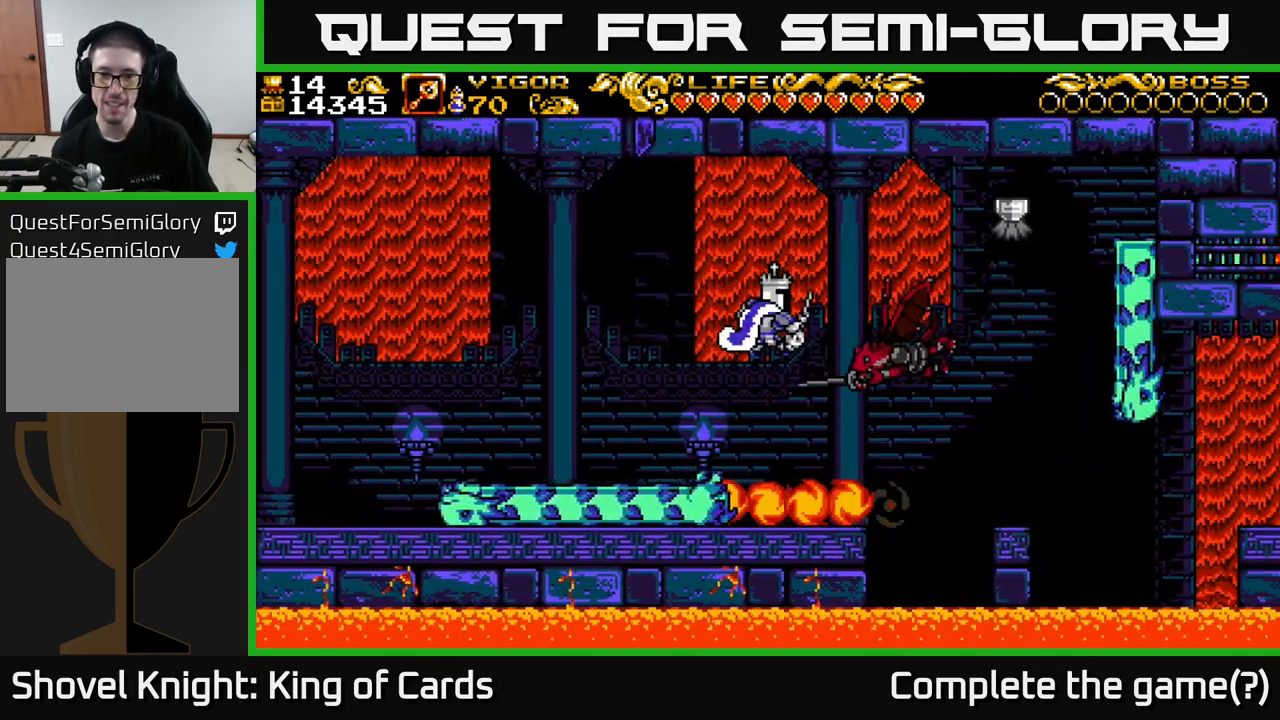
{"buttons": ["A", "DPAD_LEFT"], "left_stick": "center", "right_stick": "center", "events": [[150, "DPAD_LEFT", "down"], [467, "X", "up"]]}
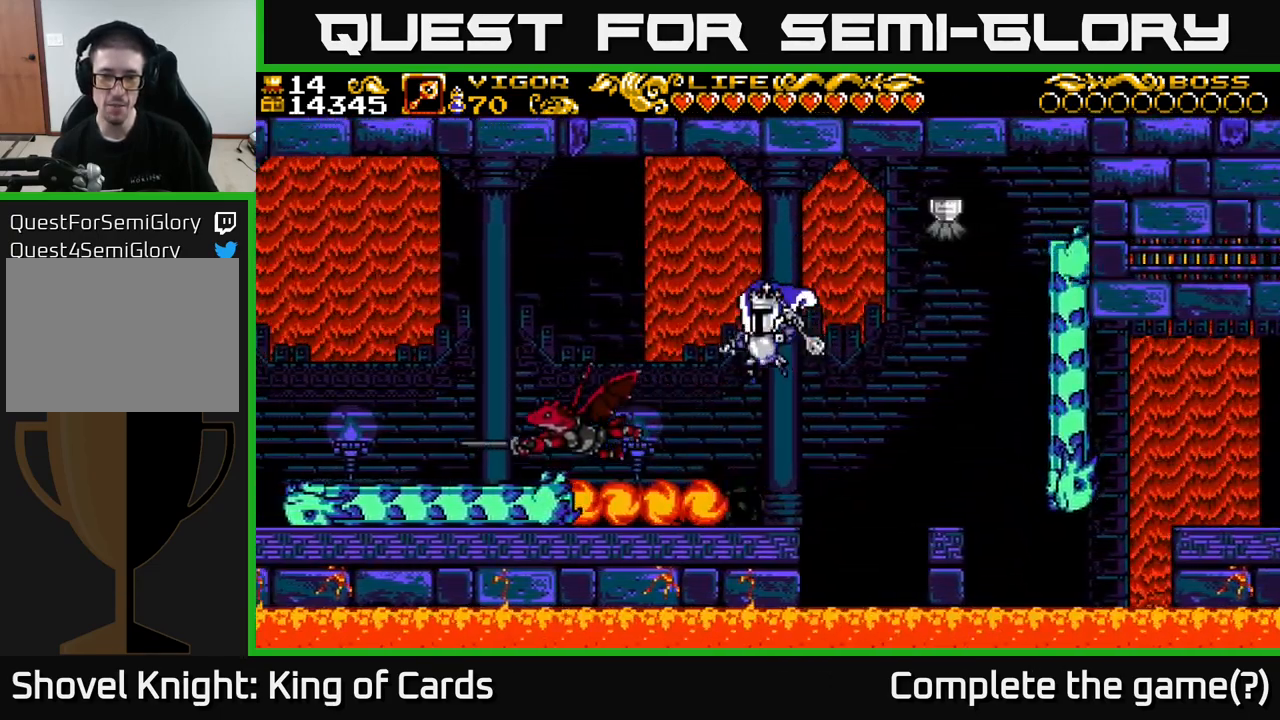
{"buttons": ["A", "DPAD_RIGHT"], "left_stick": "center", "right_stick": "center", "events": [[33, "A", "up"], [83, "DPAD_LEFT", "up"], [400, "DPAD_RIGHT", "down"], [450, "A", "down"]]}
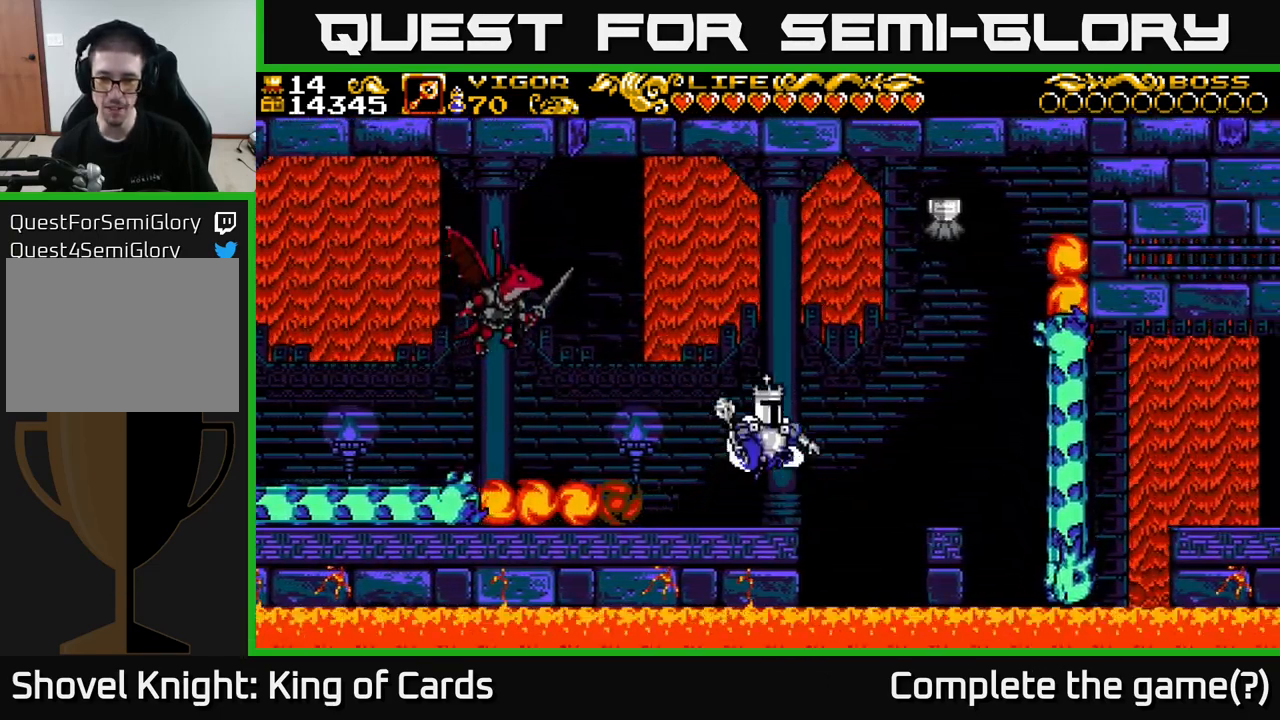
{"buttons": ["DPAD_RIGHT"], "left_stick": "center", "right_stick": "center", "events": [[183, "A", "up"]]}
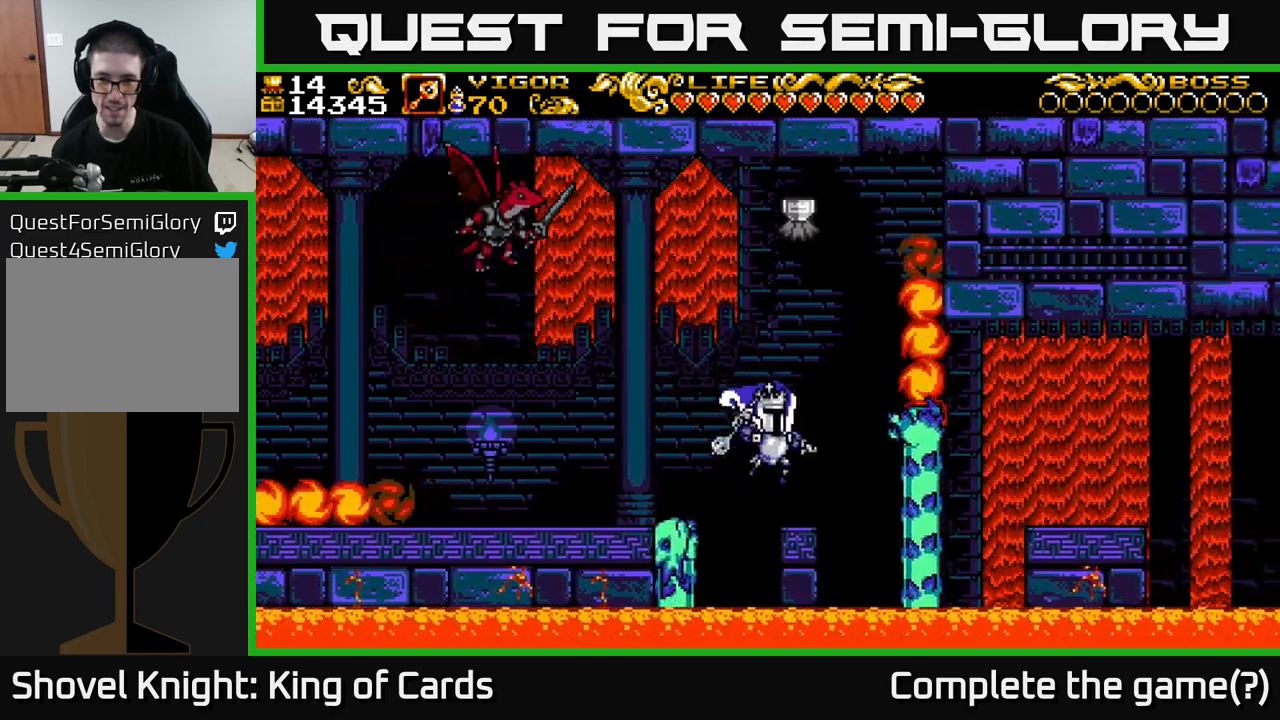
{"buttons": ["DPAD_LEFT"], "left_stick": "center", "right_stick": "center", "events": [[133, "DPAD_RIGHT", "up"], [417, "DPAD_LEFT", "down"]]}
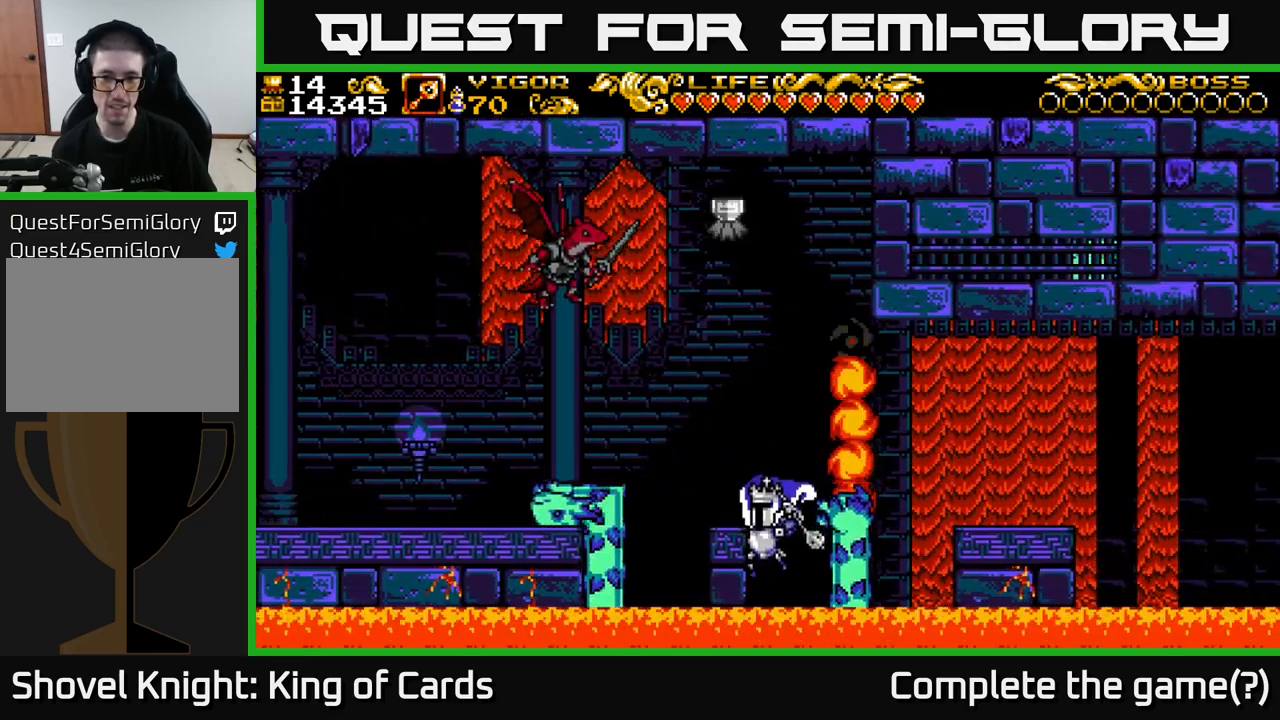
{"buttons": ["A", "X"], "left_stick": "center", "right_stick": "center", "events": [[33, "A", "down"], [117, "X", "down"], [317, "X", "up"], [350, "DPAD_LEFT", "up"], [450, "X", "down"]]}
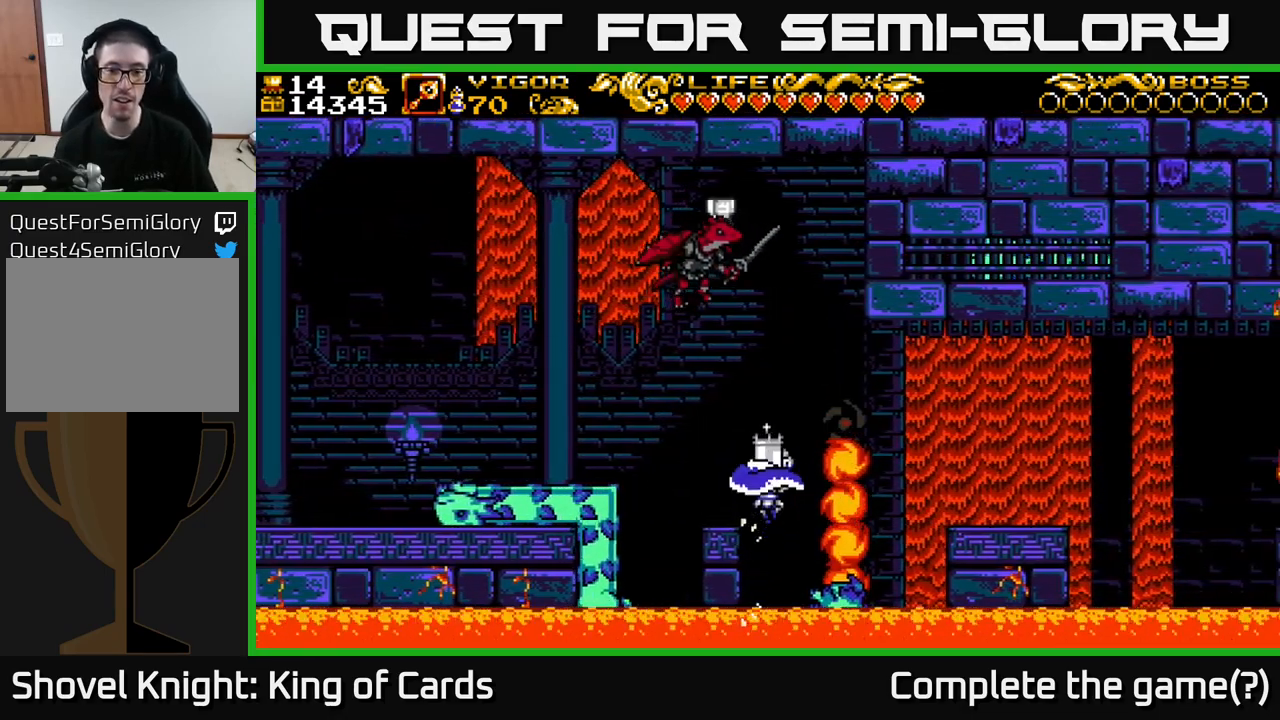
{"buttons": [], "left_stick": "center", "right_stick": "center", "events": [[50, "DPAD_LEFT", "down"], [67, "X", "up"], [183, "A", "up"], [233, "DPAD_LEFT", "up"]]}
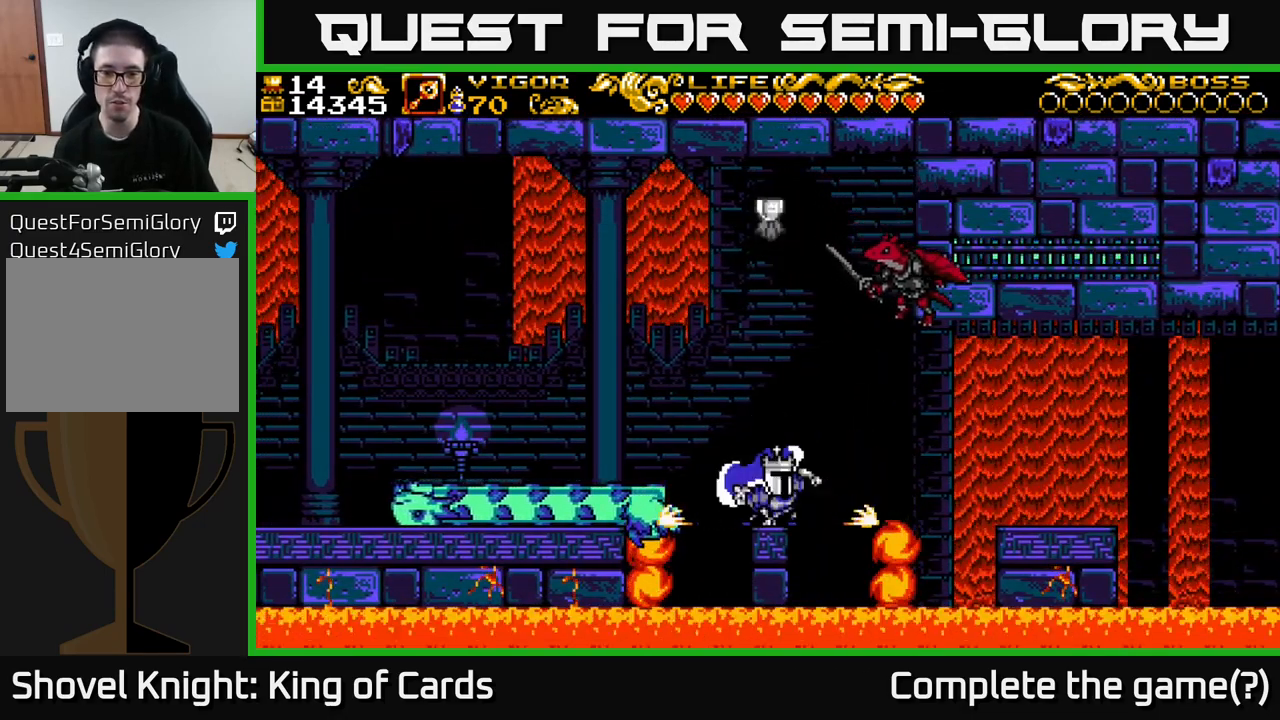
{"buttons": ["A", "X", "DPAD_RIGHT"], "left_stick": "center", "right_stick": "center", "events": [[17, "DPAD_RIGHT", "down"], [83, "A", "down"], [133, "X", "down"]]}
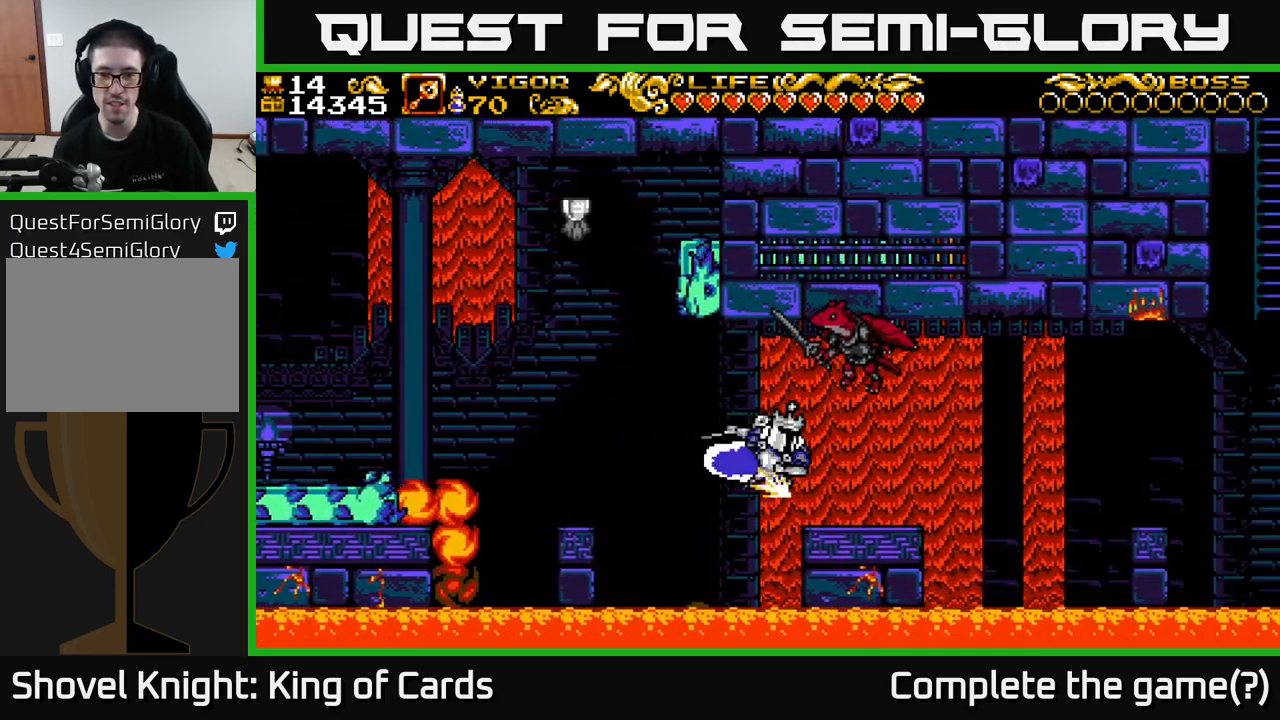
{"buttons": [], "left_stick": "center", "right_stick": "center", "events": [[100, "A", "up"], [100, "X", "up"], [383, "DPAD_RIGHT", "up"]]}
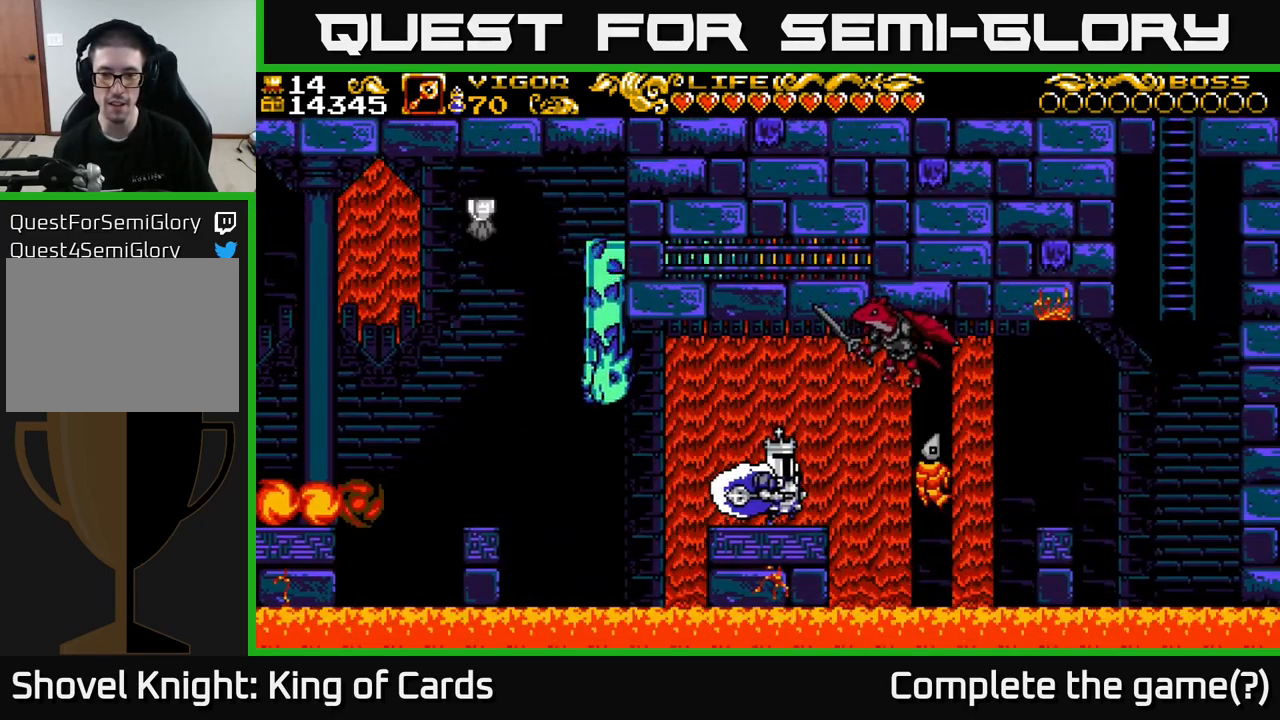
{"buttons": [], "left_stick": "center", "right_stick": "center", "events": []}
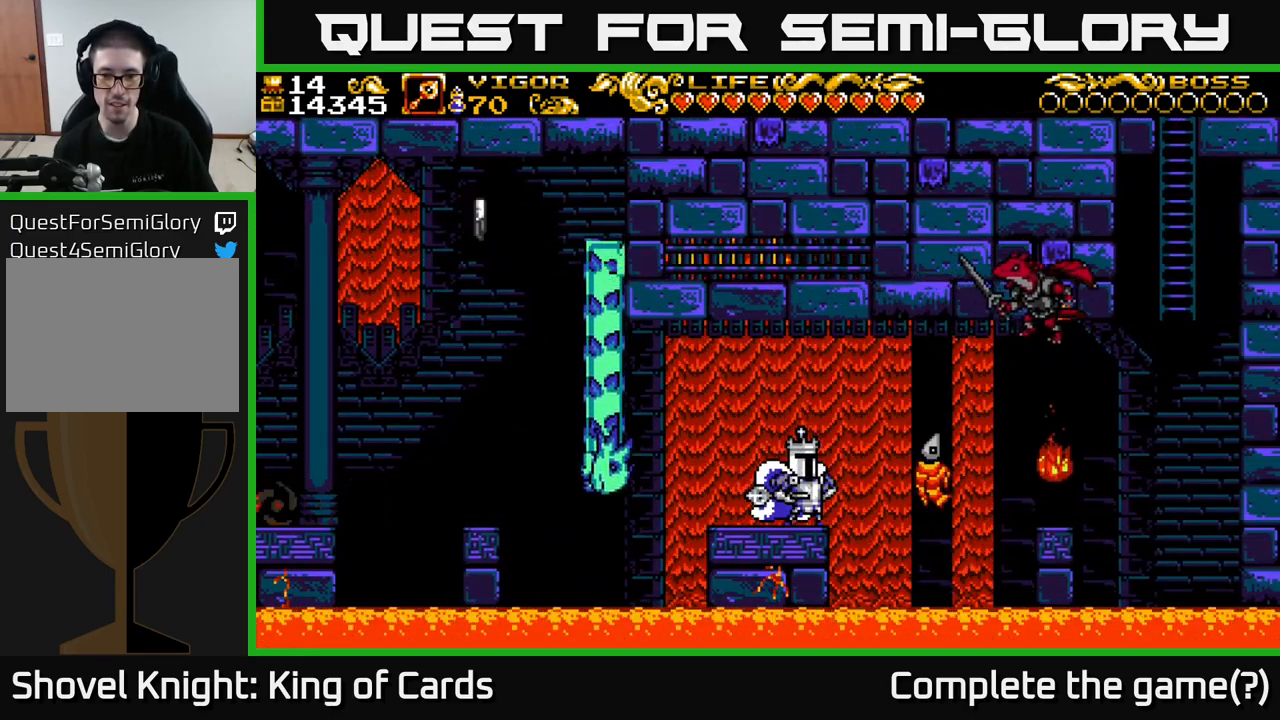
{"buttons": [], "left_stick": "center", "right_stick": "center", "events": []}
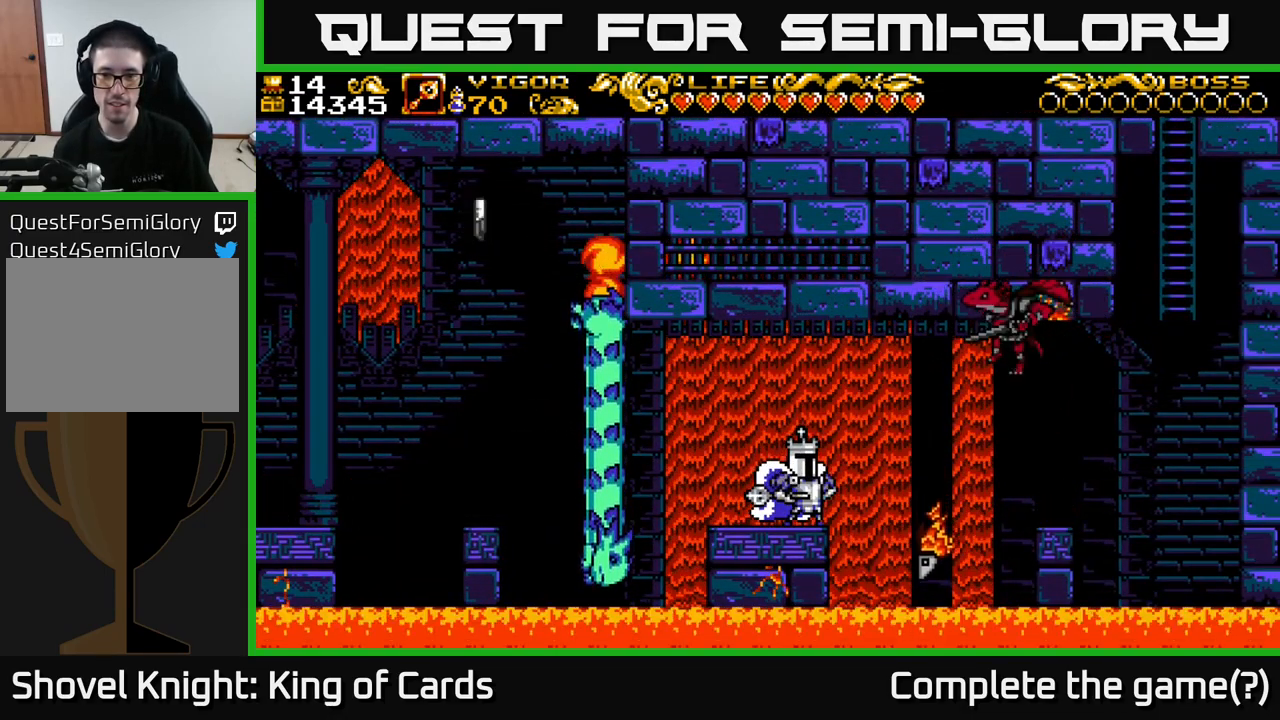
{"buttons": ["A", "DPAD_LEFT"], "left_stick": "center", "right_stick": "center", "events": [[117, "A", "down"], [433, "DPAD_LEFT", "down"]]}
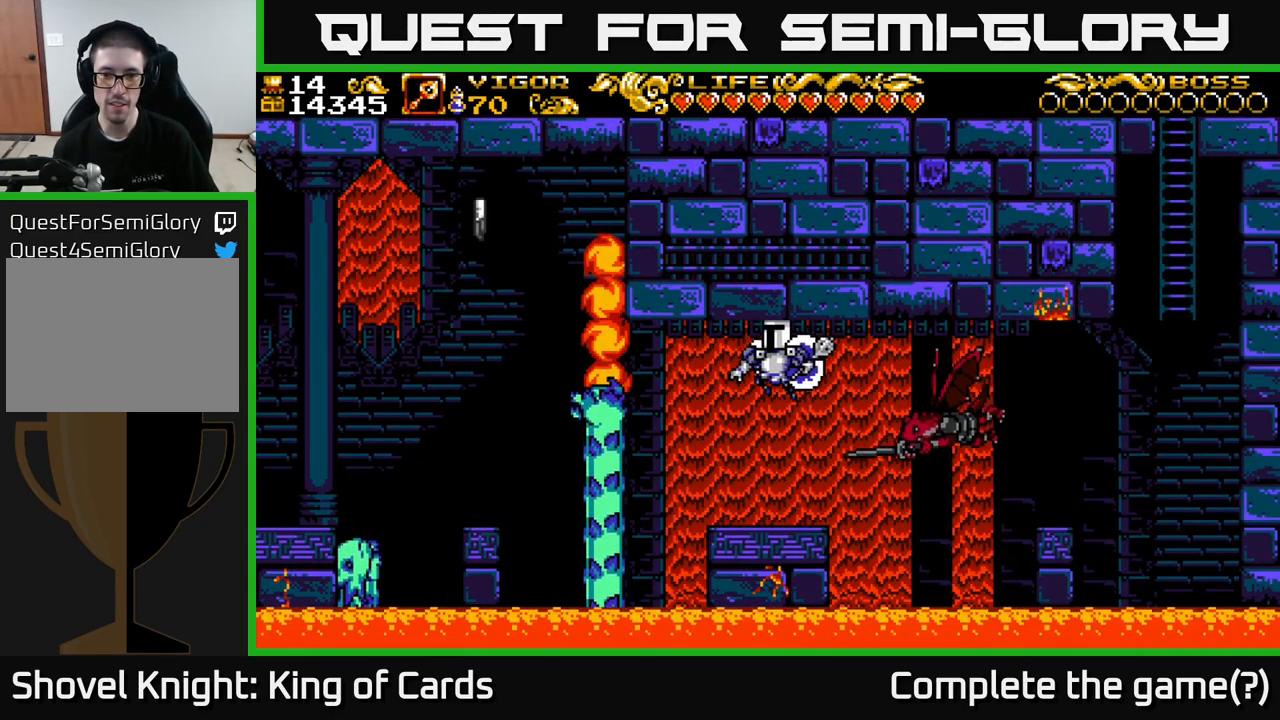
{"buttons": ["A"], "left_stick": "center", "right_stick": "center", "events": [[183, "DPAD_LEFT", "up"], [200, "DPAD_RIGHT", "down"], [250, "X", "down"], [267, "A", "up"], [283, "DPAD_RIGHT", "up"], [350, "A", "down"], [400, "X", "up"], [417, "A", "up"], [500, "A", "down"]]}
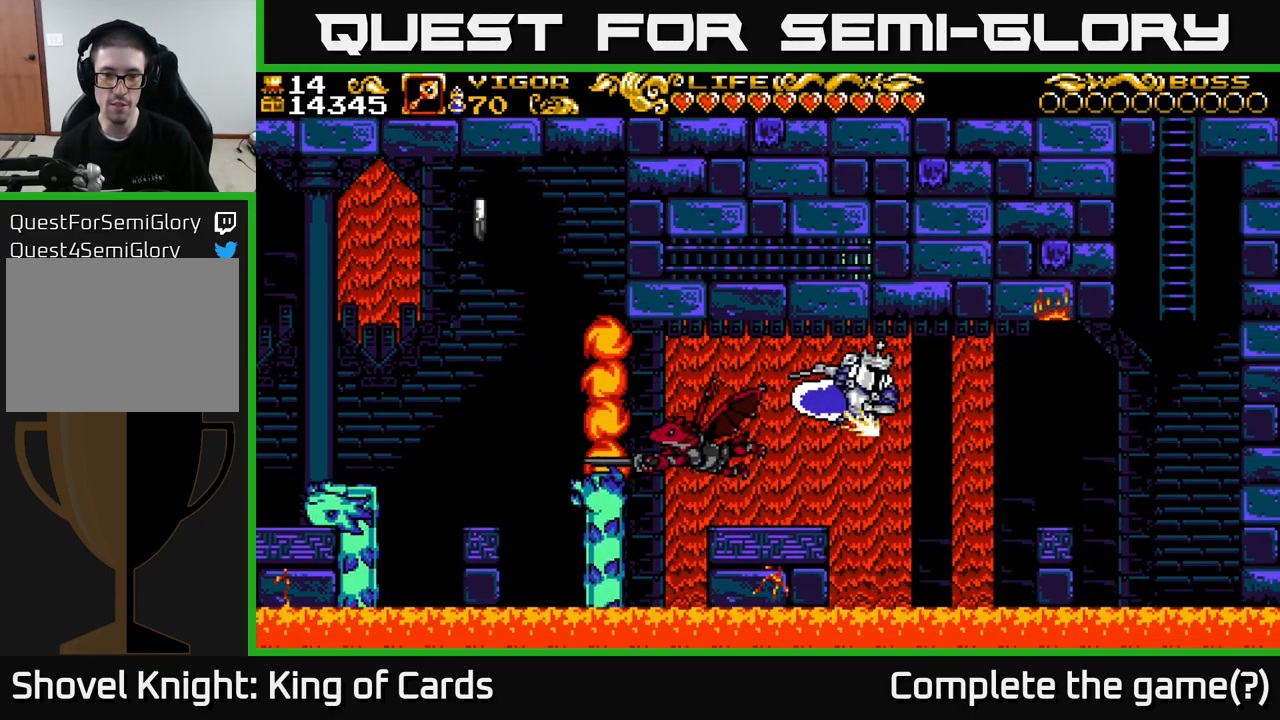
{"buttons": ["A", "DPAD_LEFT"], "left_stick": "center", "right_stick": "center", "events": [[67, "DPAD_LEFT", "down"], [100, "X", "down"], [184, "X", "up"]]}
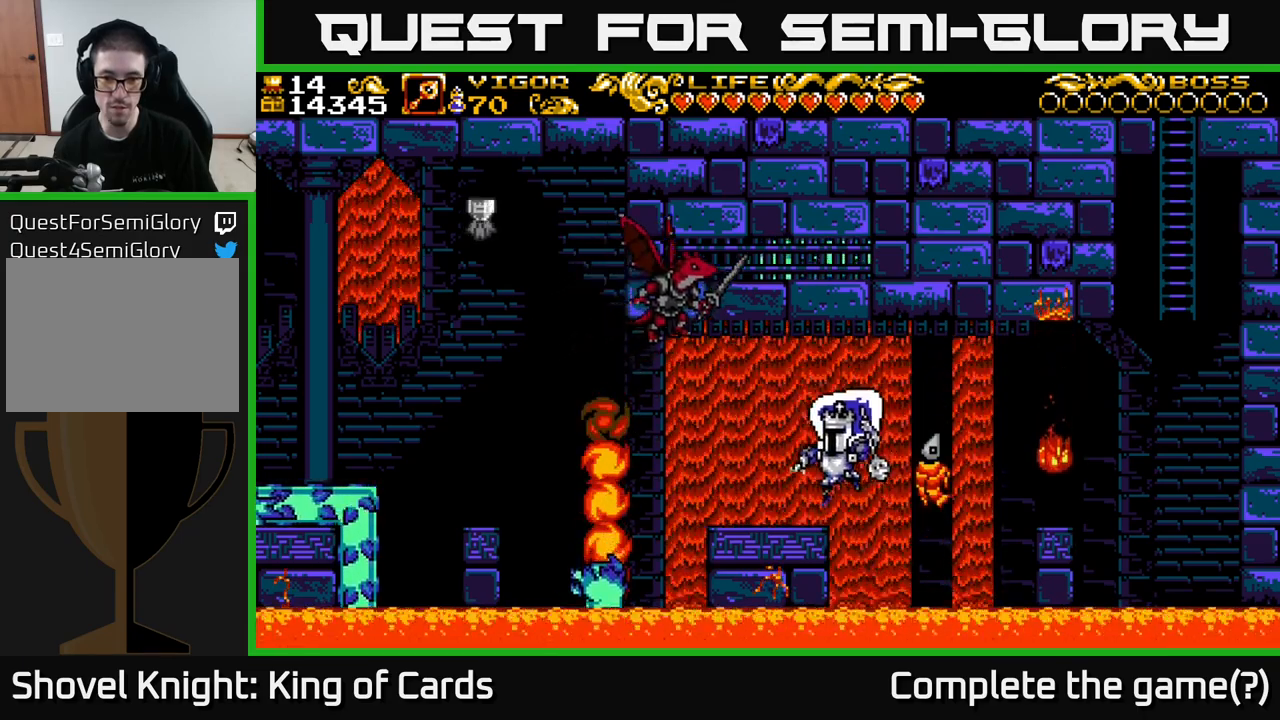
{"buttons": ["A"], "left_stick": "center", "right_stick": "center", "events": [[117, "A", "up"], [150, "DPAD_LEFT", "up"], [250, "A", "down"]]}
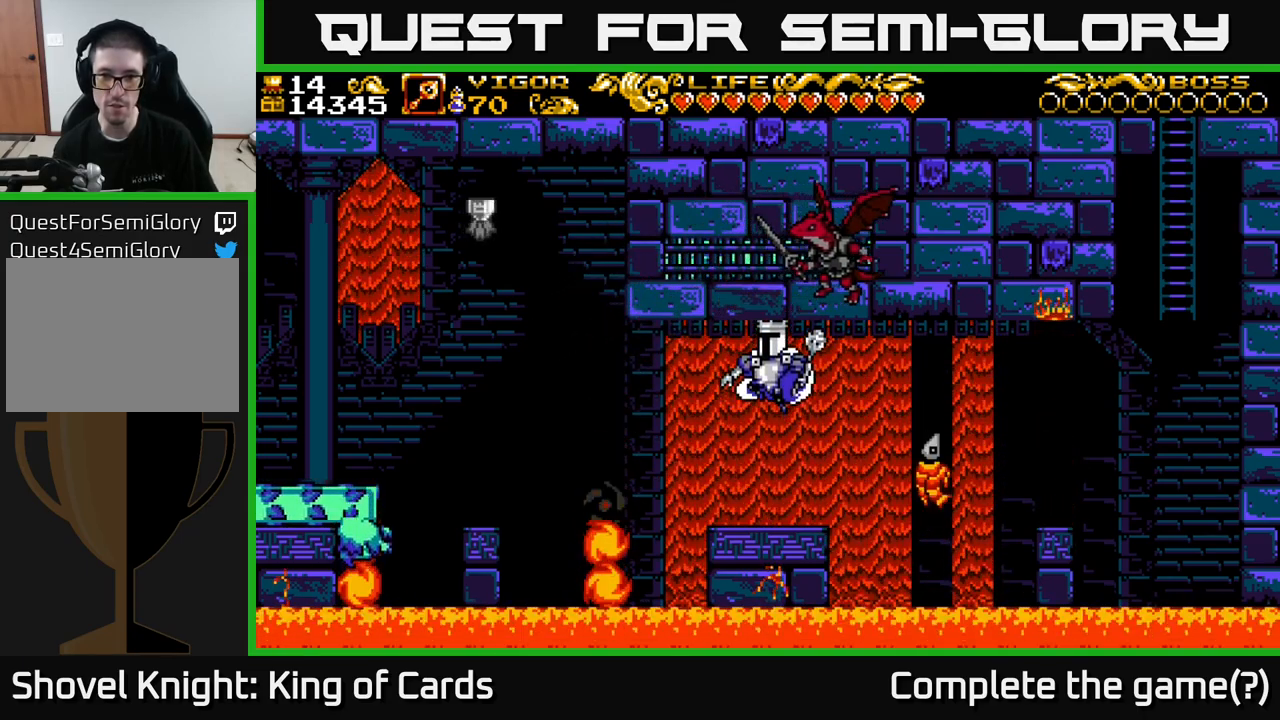
{"buttons": [], "left_stick": "center", "right_stick": "center", "events": [[34, "A", "up"]]}
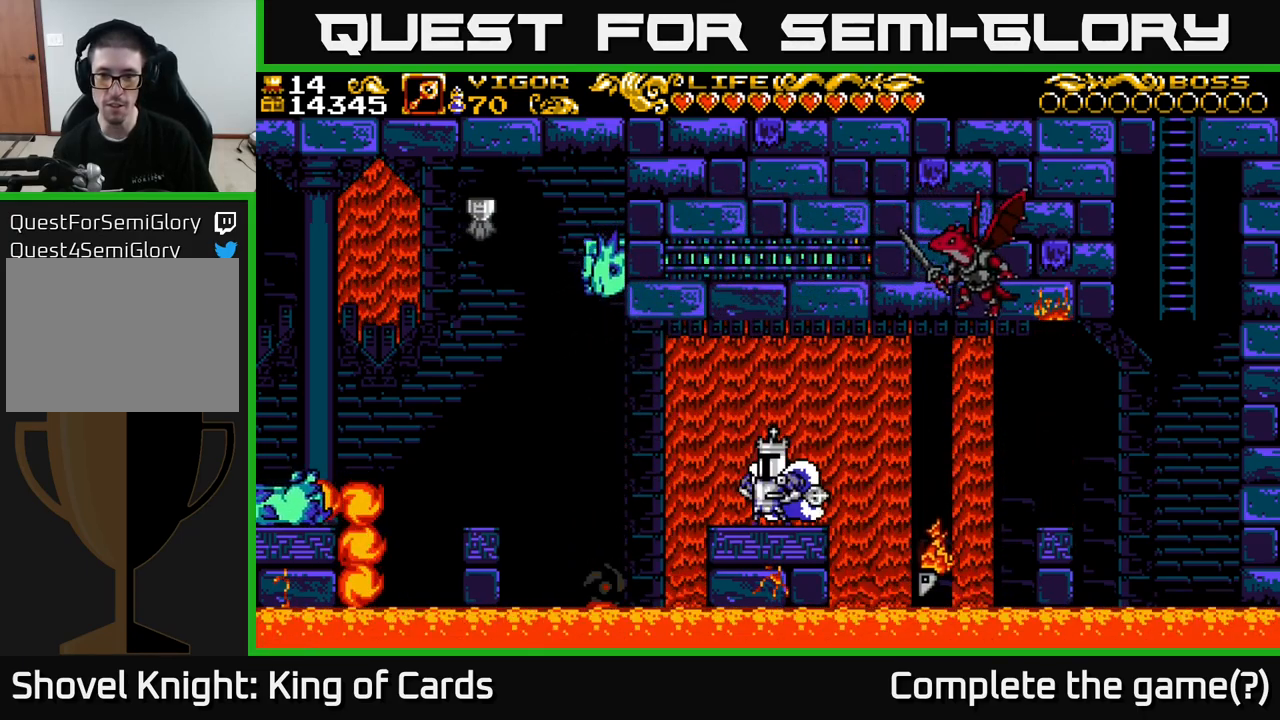
{"buttons": [], "left_stick": "center", "right_stick": "center", "events": []}
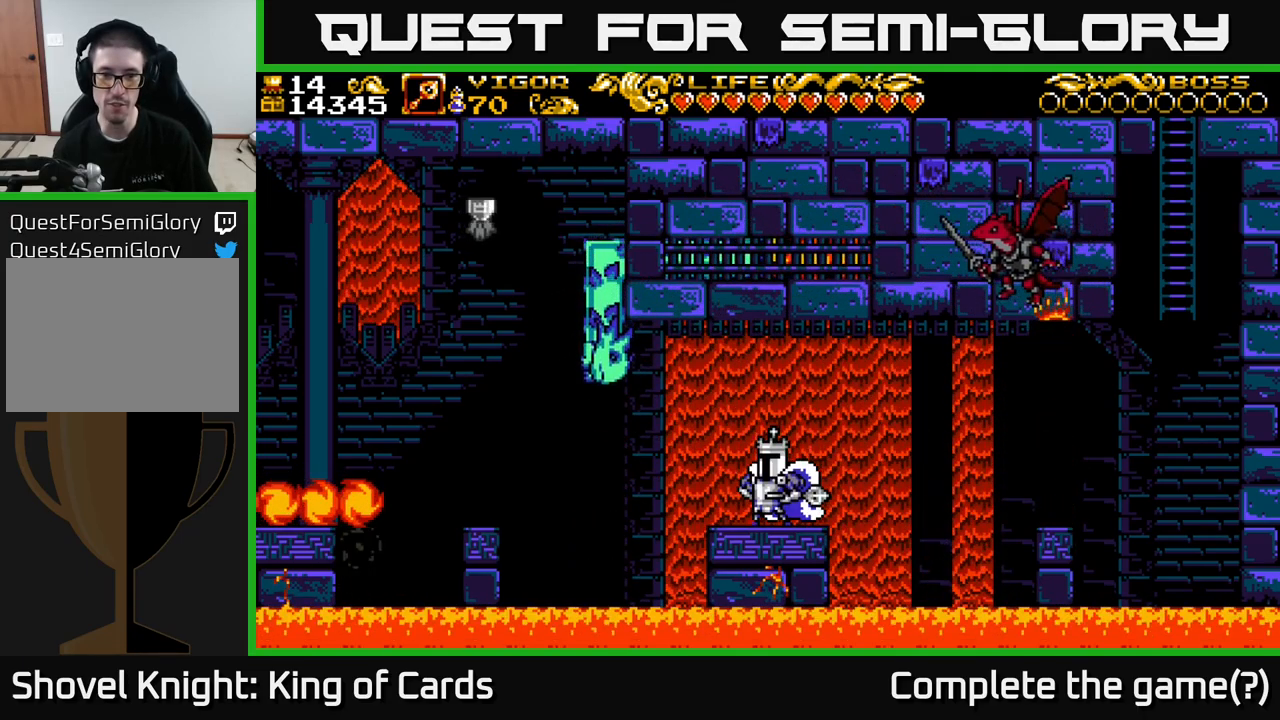
{"buttons": [], "left_stick": "center", "right_stick": "center", "events": []}
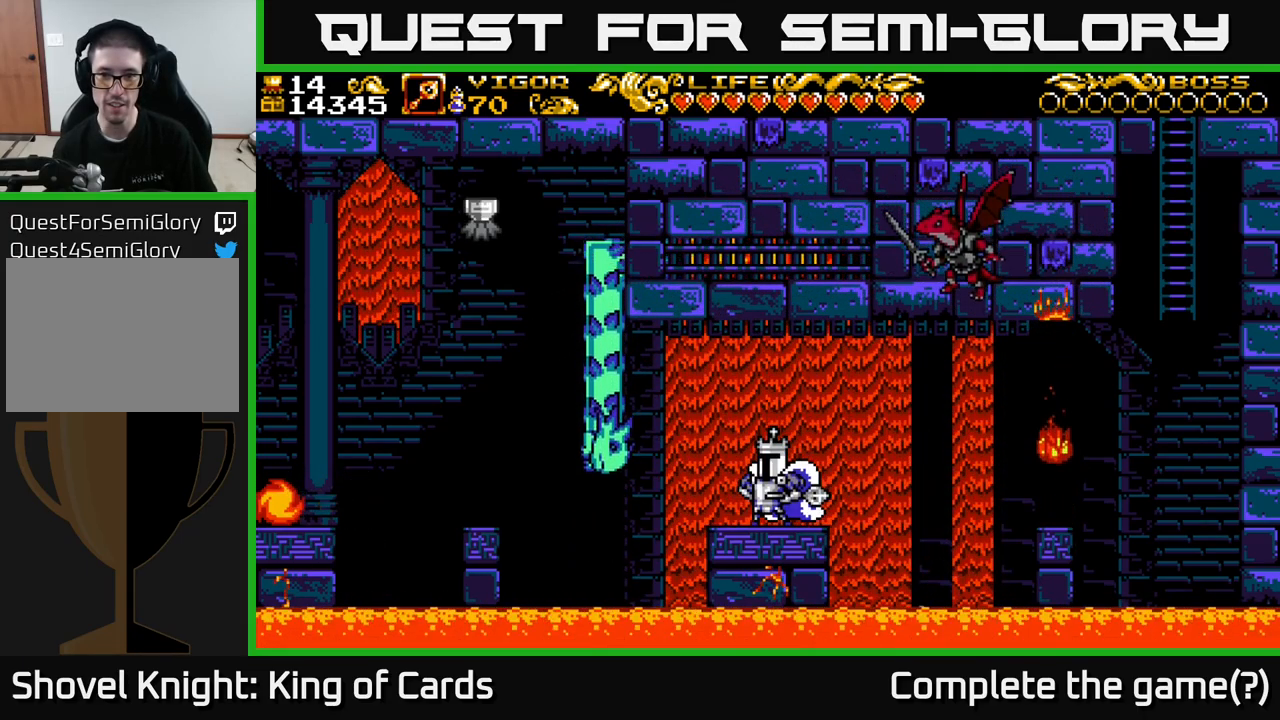
{"buttons": ["A"], "left_stick": "center", "right_stick": "center", "events": [[317, "DPAD_LEFT", "down"], [500, "A", "down"], [500, "DPAD_LEFT", "up"]]}
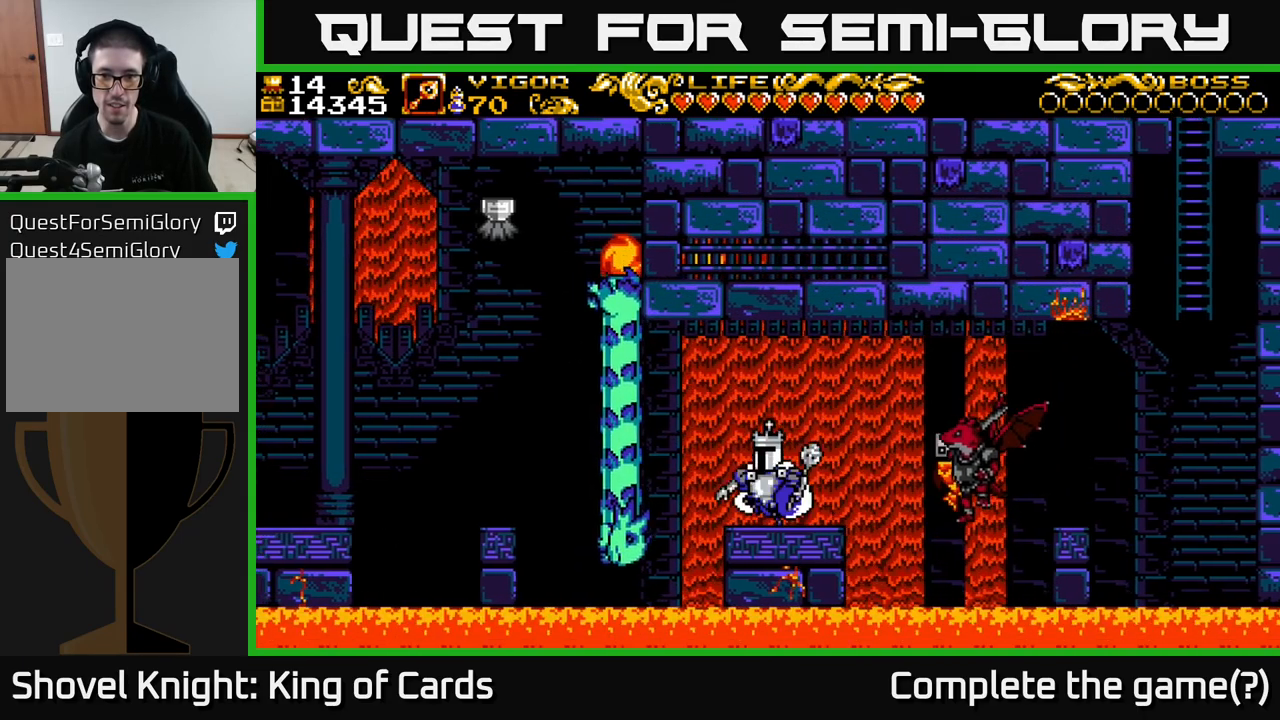
{"buttons": ["A"], "left_stick": "center", "right_stick": "center", "events": [[84, "DPAD_RIGHT", "down"], [167, "DPAD_RIGHT", "up"]]}
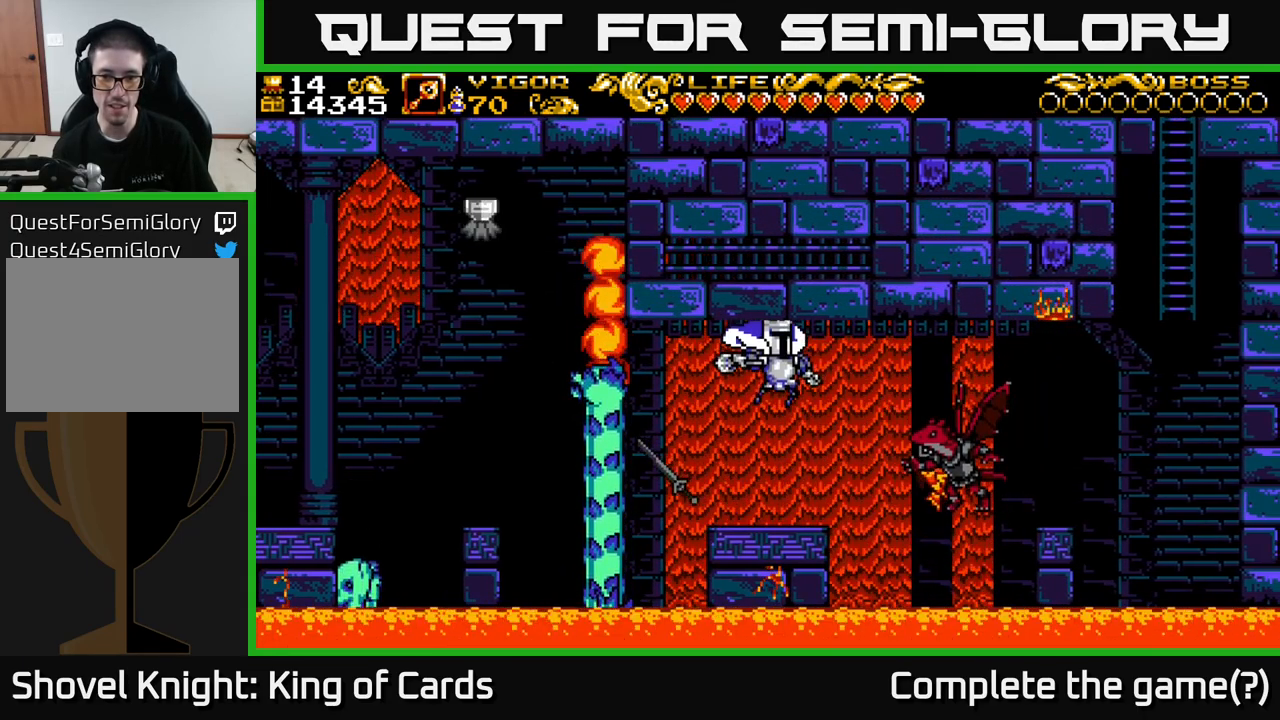
{"buttons": ["A"], "left_stick": "center", "right_stick": "center", "events": [[34, "A", "up"], [400, "A", "down"]]}
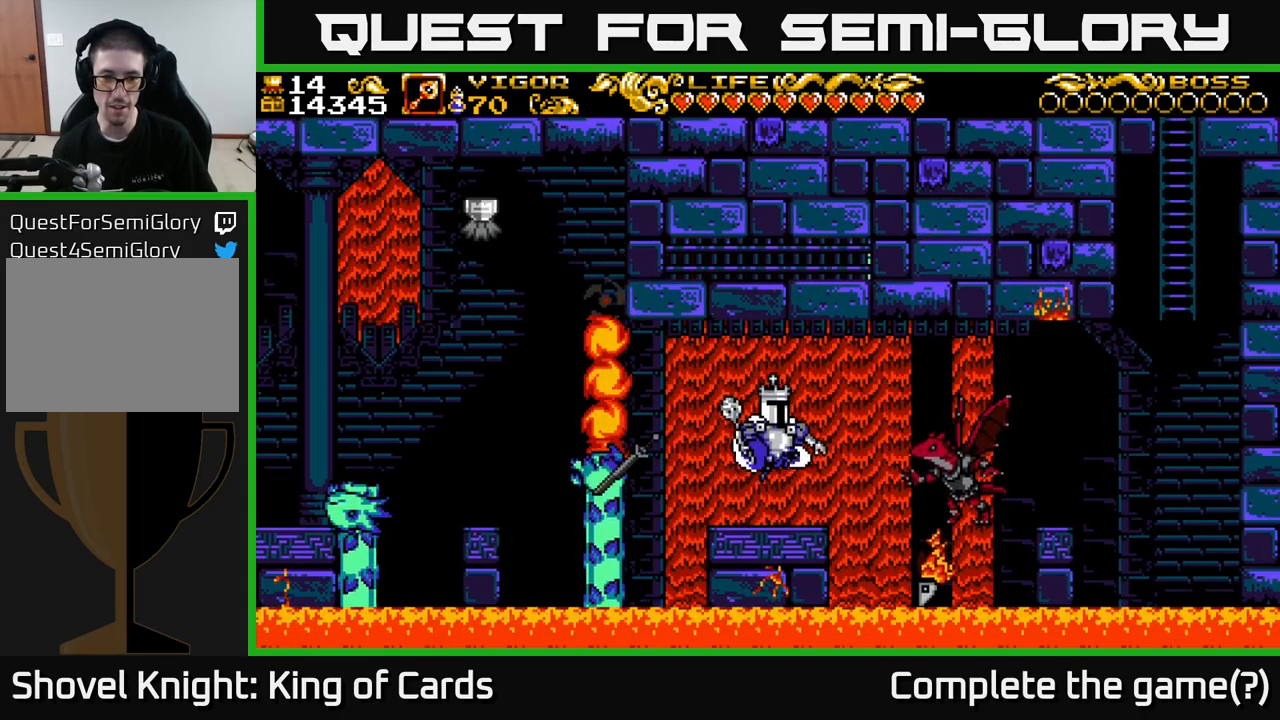
{"buttons": ["A"], "left_stick": "center", "right_stick": "center", "events": []}
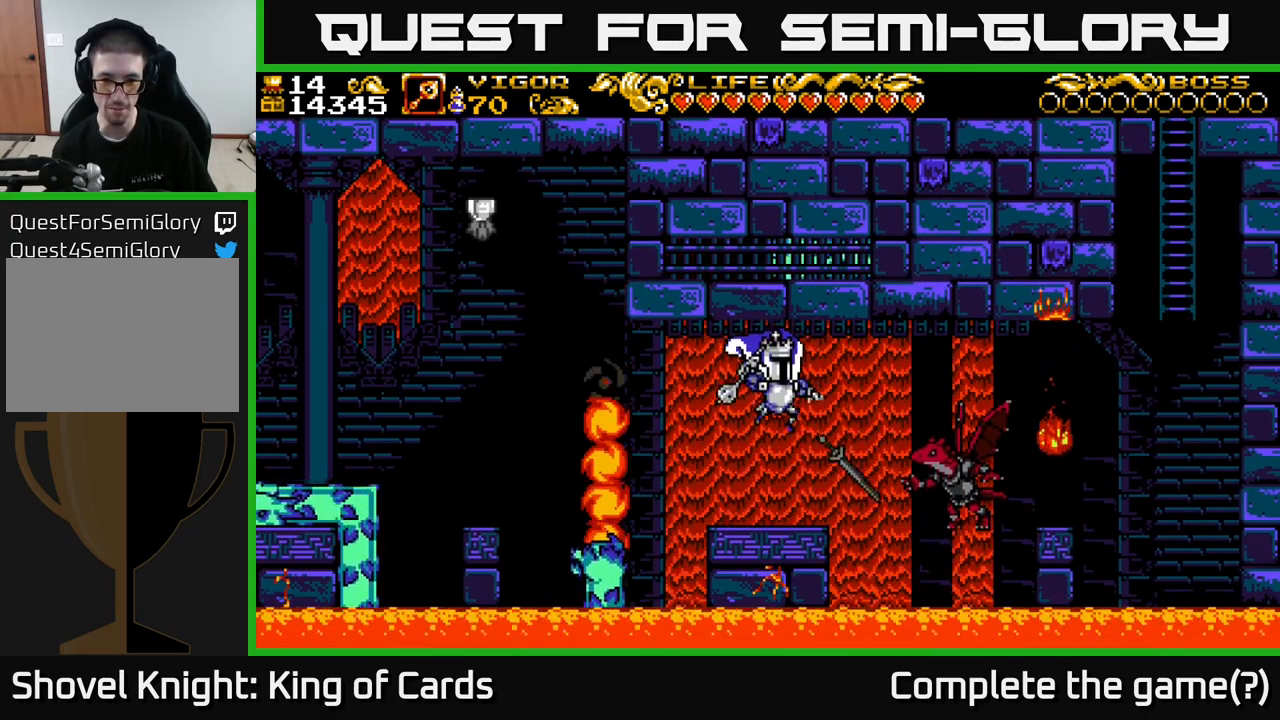
{"buttons": ["A", "X", "DPAD_LEFT"], "left_stick": "center", "right_stick": "center", "events": [[50, "A", "up"], [167, "DPAD_RIGHT", "down"], [250, "X", "down"], [350, "A", "down"], [417, "DPAD_RIGHT", "up"], [434, "DPAD_LEFT", "down"]]}
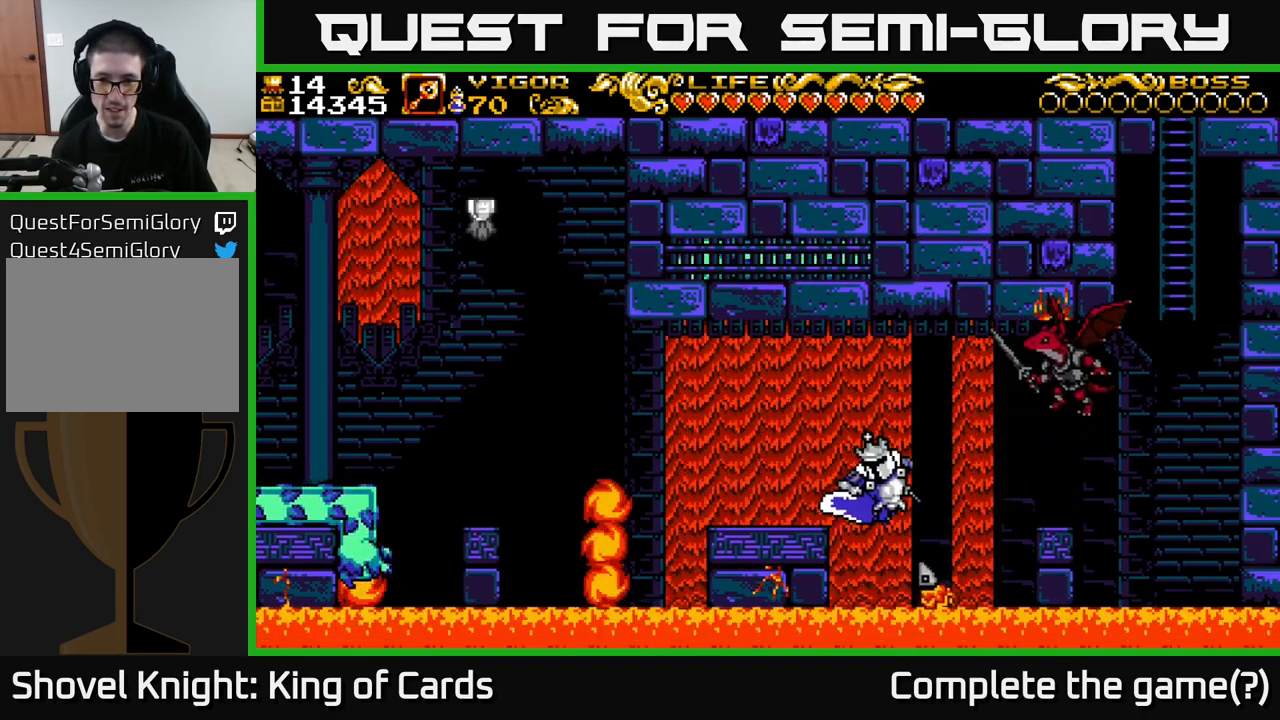
{"buttons": ["A", "X", "DPAD_UP", "DPAD_LEFT"], "left_stick": "center", "right_stick": "center", "events": [[201, "X", "up"], [301, "X", "down"], [317, "DPAD_UP", "down"], [384, "X", "up"], [434, "X", "down"]]}
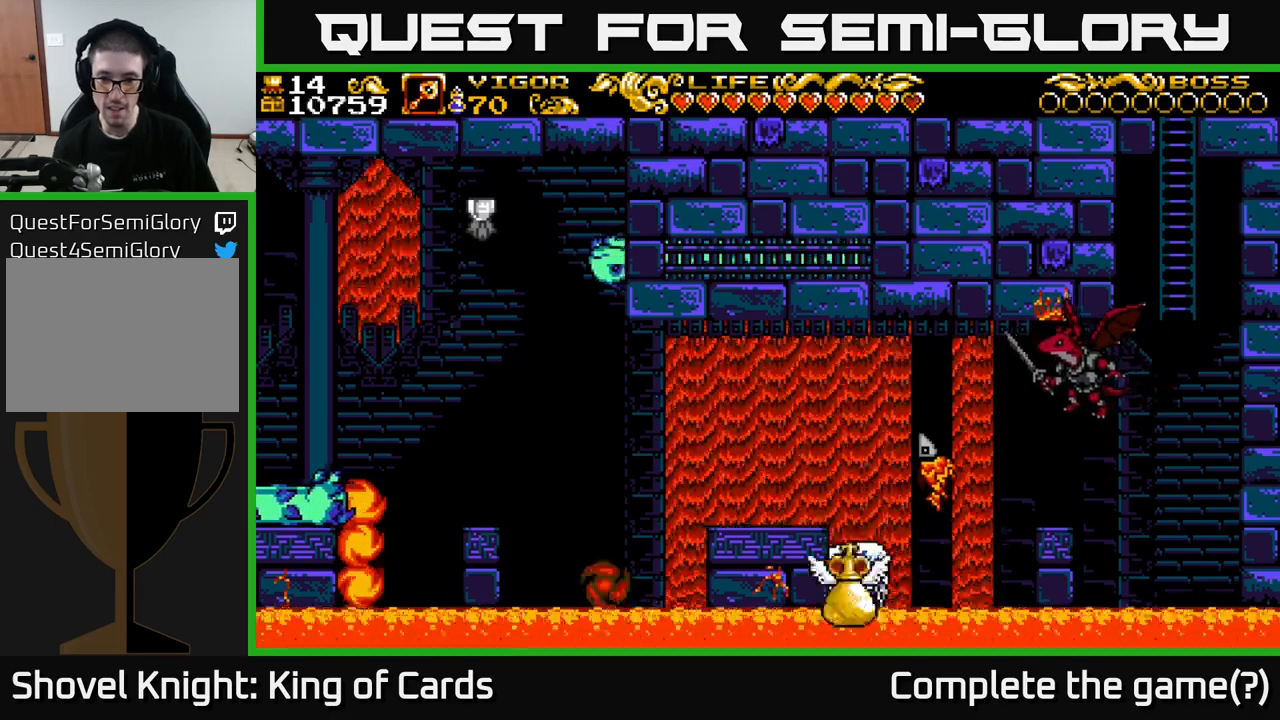
{"buttons": [], "left_stick": "center", "right_stick": "center", "events": [[50, "X", "up"], [133, "X", "down"], [167, "A", "up"], [217, "DPAD_UP", "up"], [250, "X", "up"], [267, "DPAD_LEFT", "up"]]}